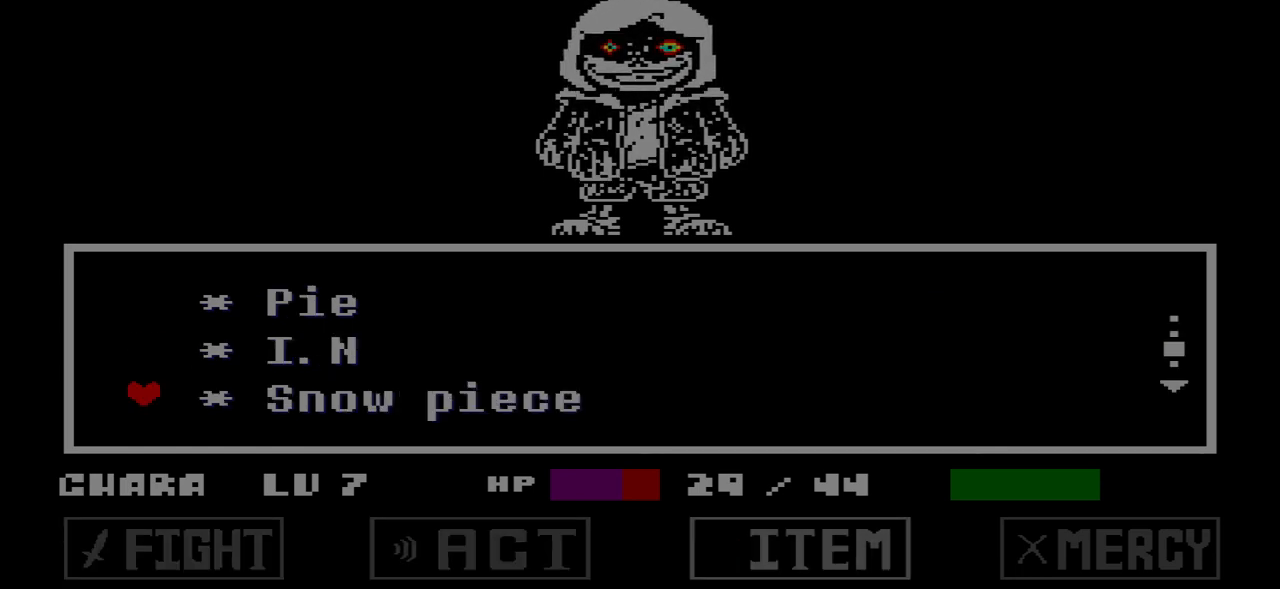
Gameplay with keyboard; each line is a JSON object with the keys held at the frame after it. "events" lists presses ("down") and releases ("up") of "c", "down", "left", "right", "up", "x" and "z" between this image and that frame as [ms after this image, input, new state], when the widget could be followed in between. No other keys are recorded. Mouse input is not recorded.
{"keys": [], "events": [[100, "down", "up"], [233, "down", "down"], [266, "down", "up"]]}
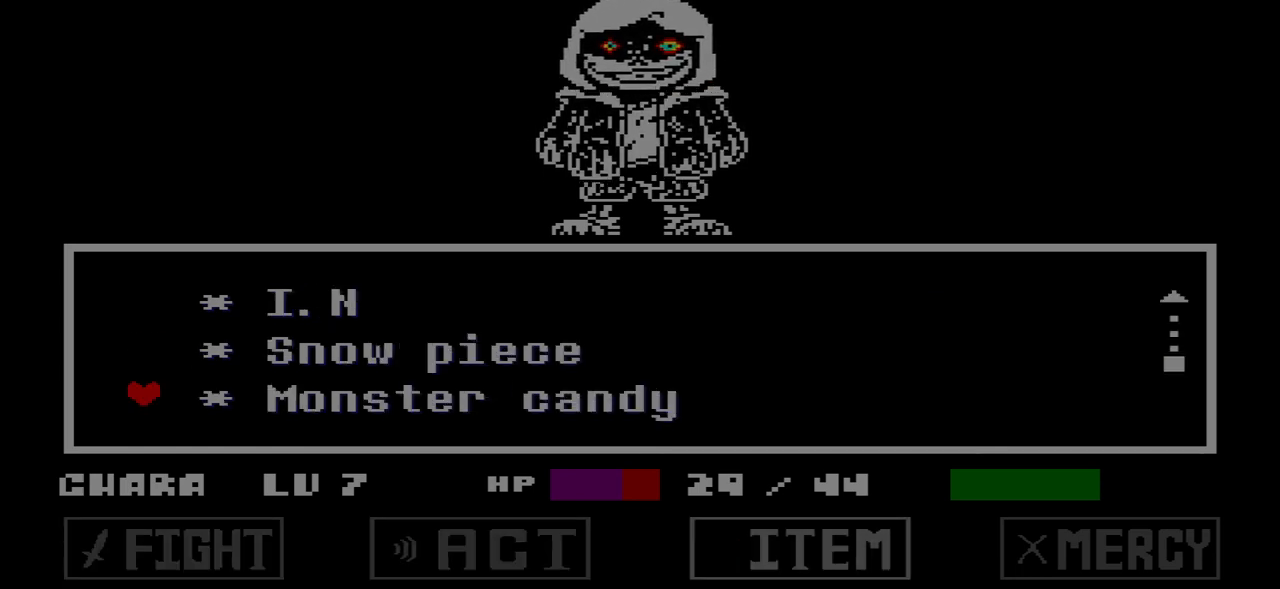
{"keys": [], "events": [[67, "z", "down"], [167, "x", "down"], [167, "z", "up"], [300, "x", "up"], [300, "z", "down"], [334, "z", "up"], [434, "left", "down"], [467, "left", "up"]]}
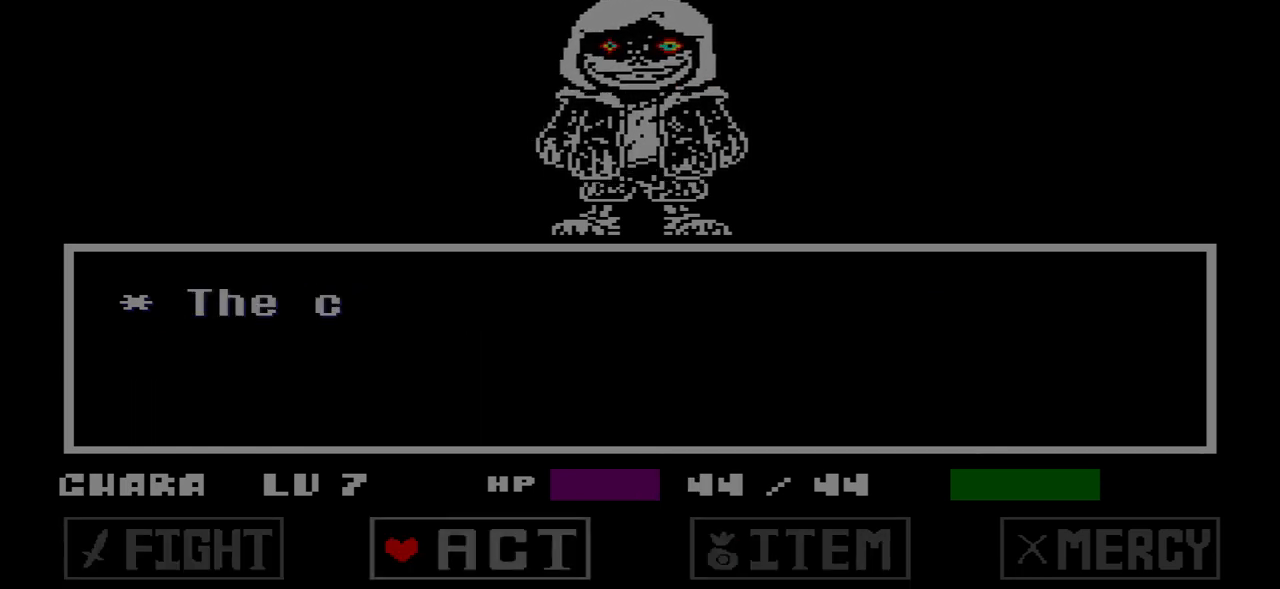
{"keys": [], "events": [[66, "left", "down"], [133, "left", "up"], [166, "z", "down"], [266, "z", "up"], [300, "z", "down"], [400, "z", "up"]]}
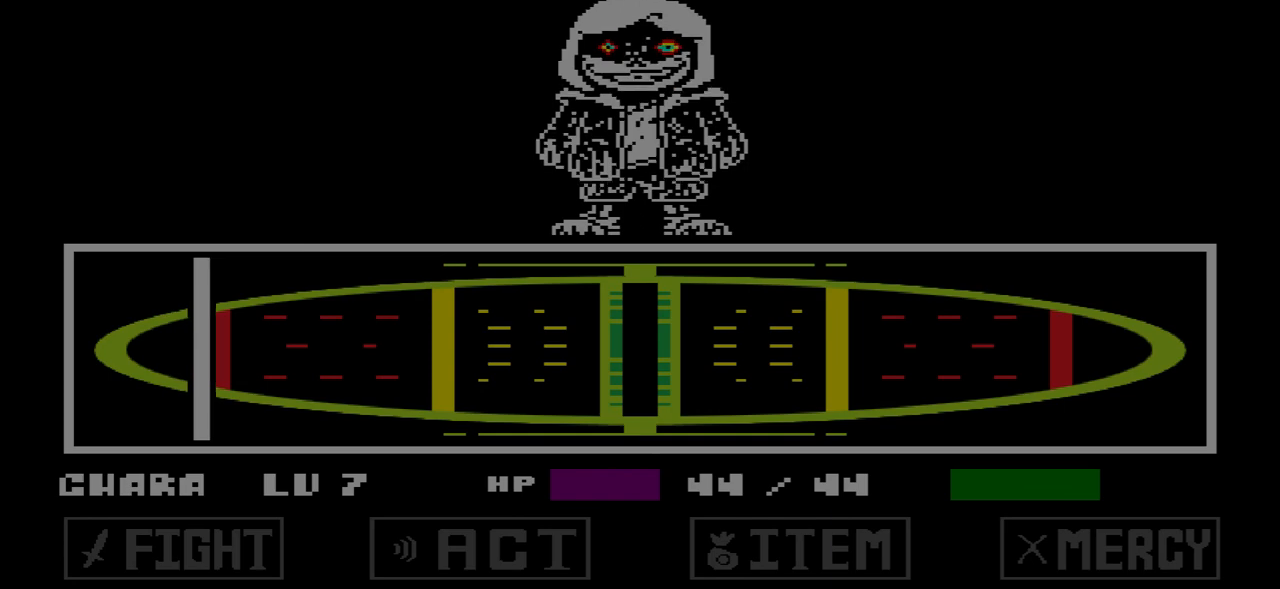
{"keys": [], "events": []}
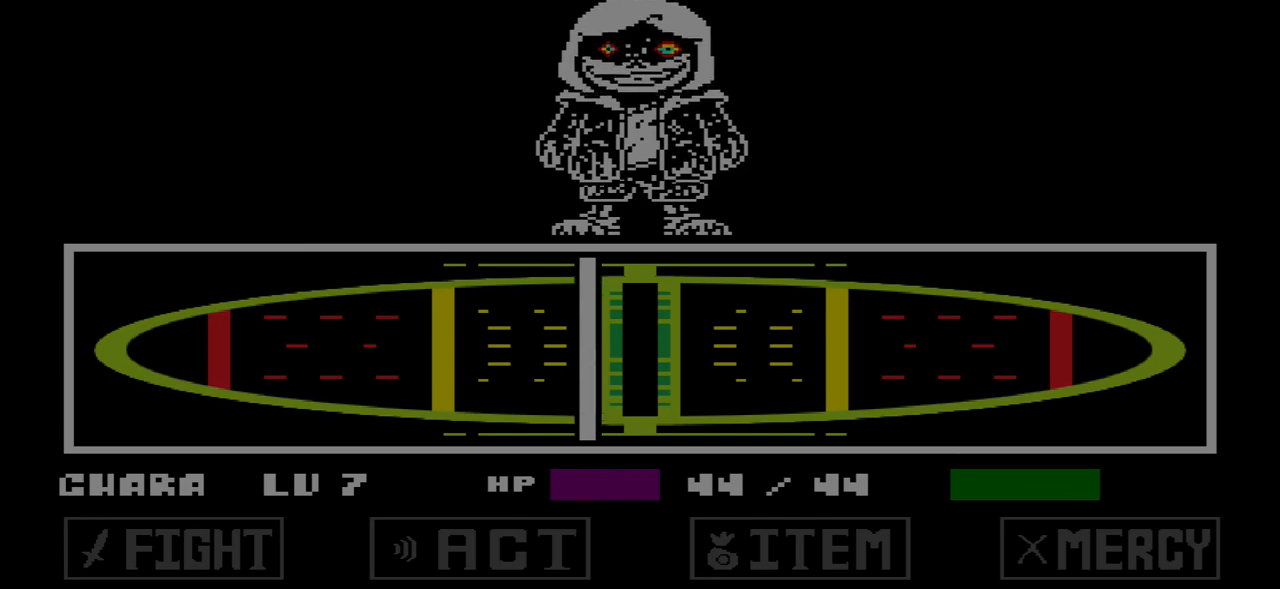
{"keys": [], "events": [[66, "z", "down"], [166, "z", "up"]]}
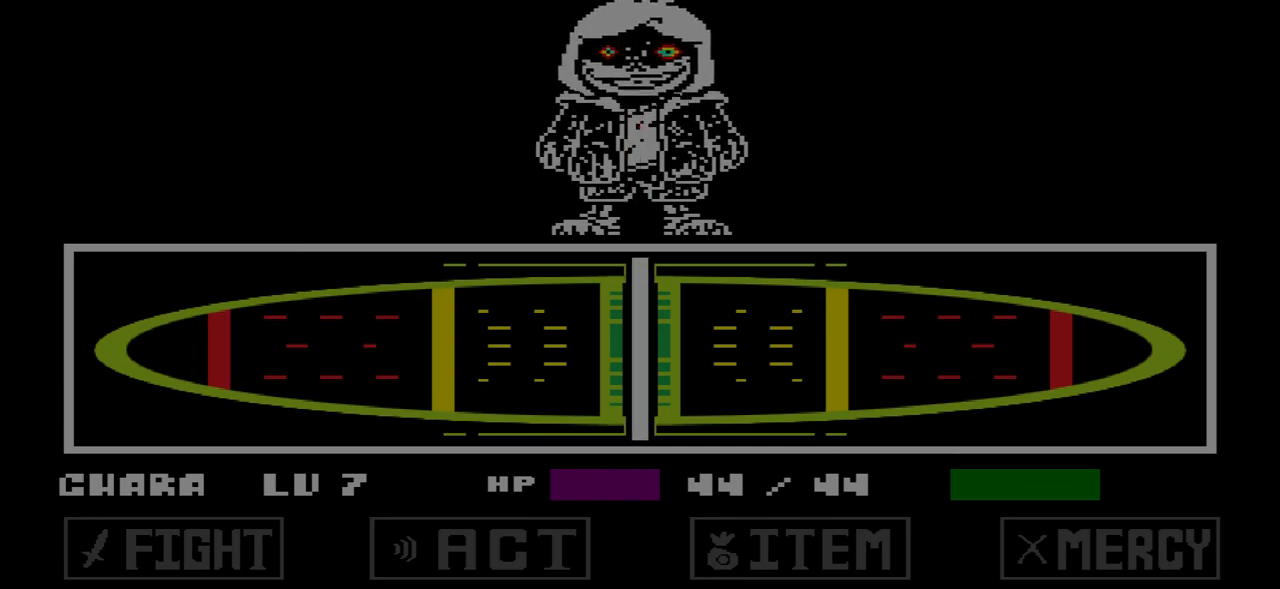
{"keys": [], "events": []}
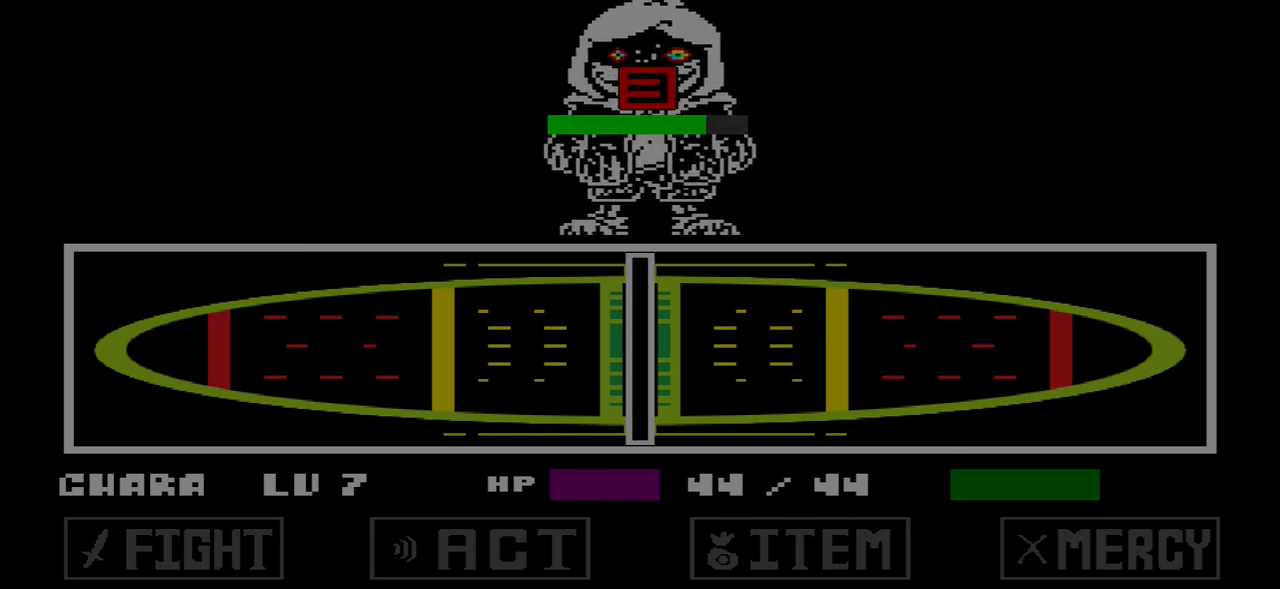
{"keys": [], "events": []}
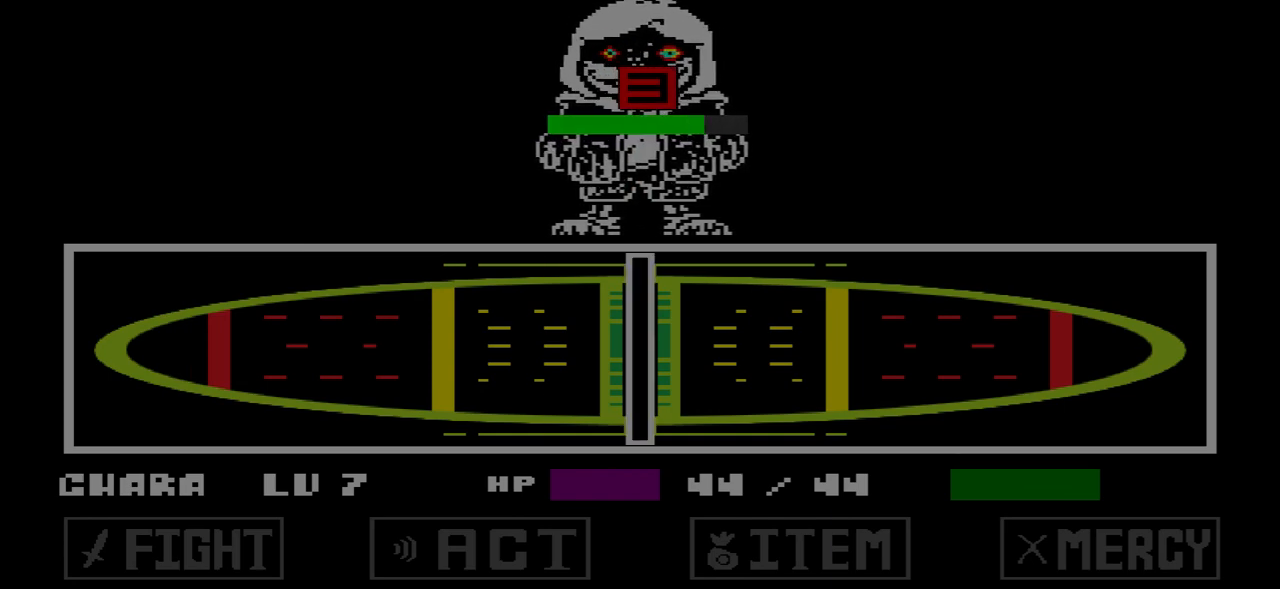
{"keys": ["down"], "events": [[367, "down", "down"]]}
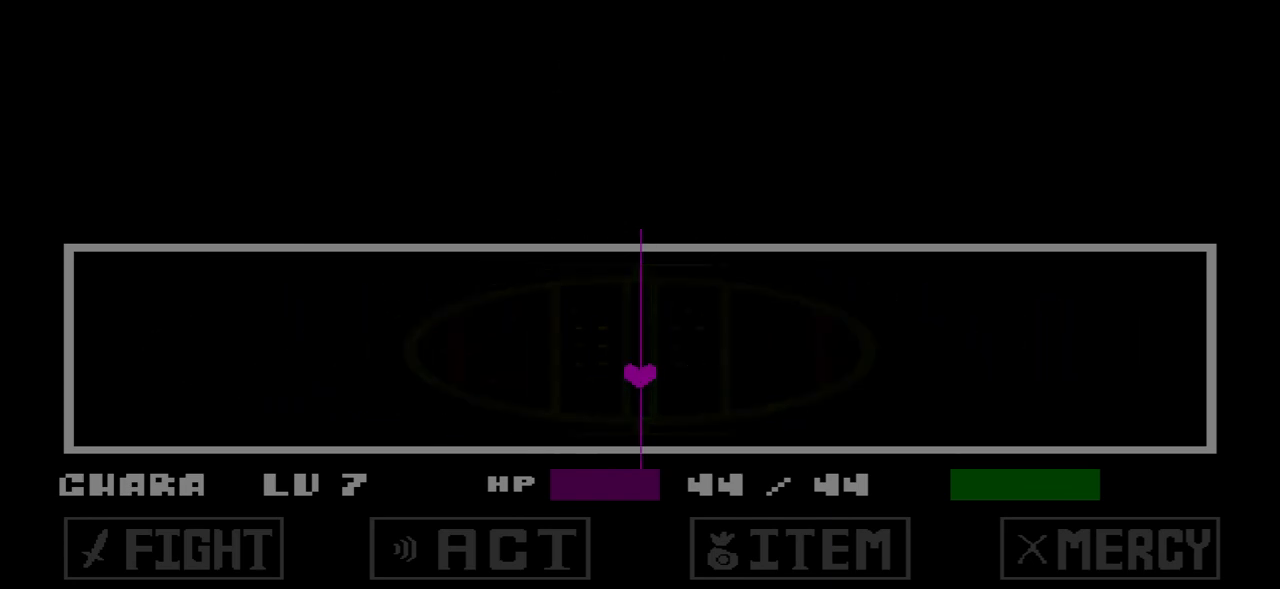
{"keys": ["down"], "events": []}
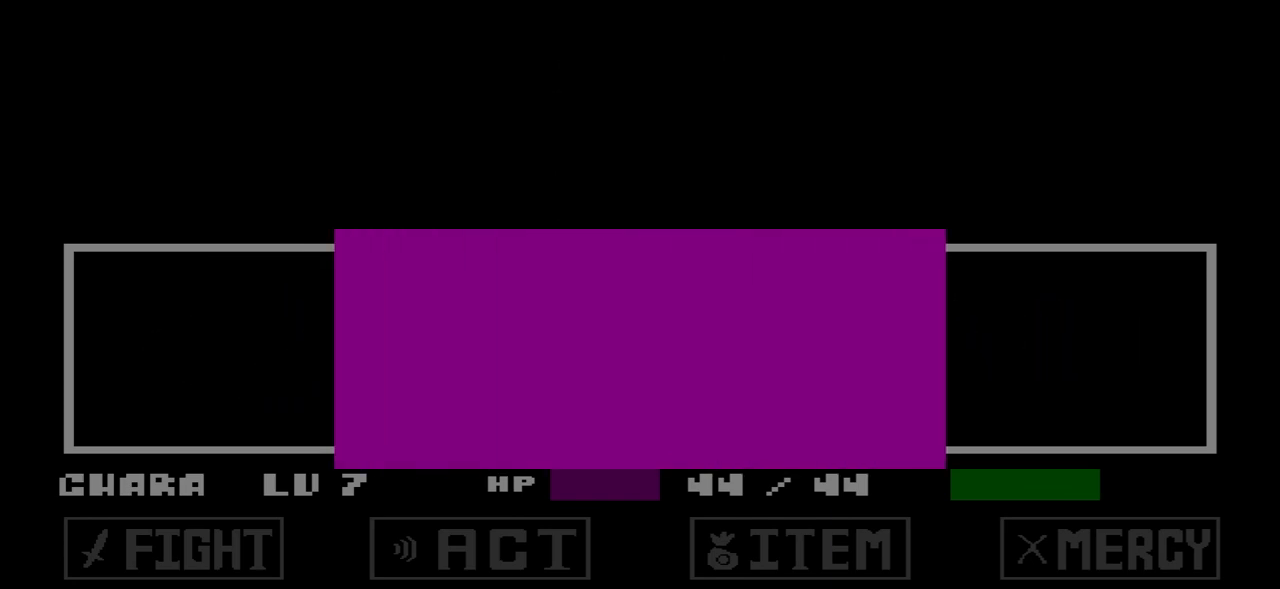
{"keys": ["down"], "events": []}
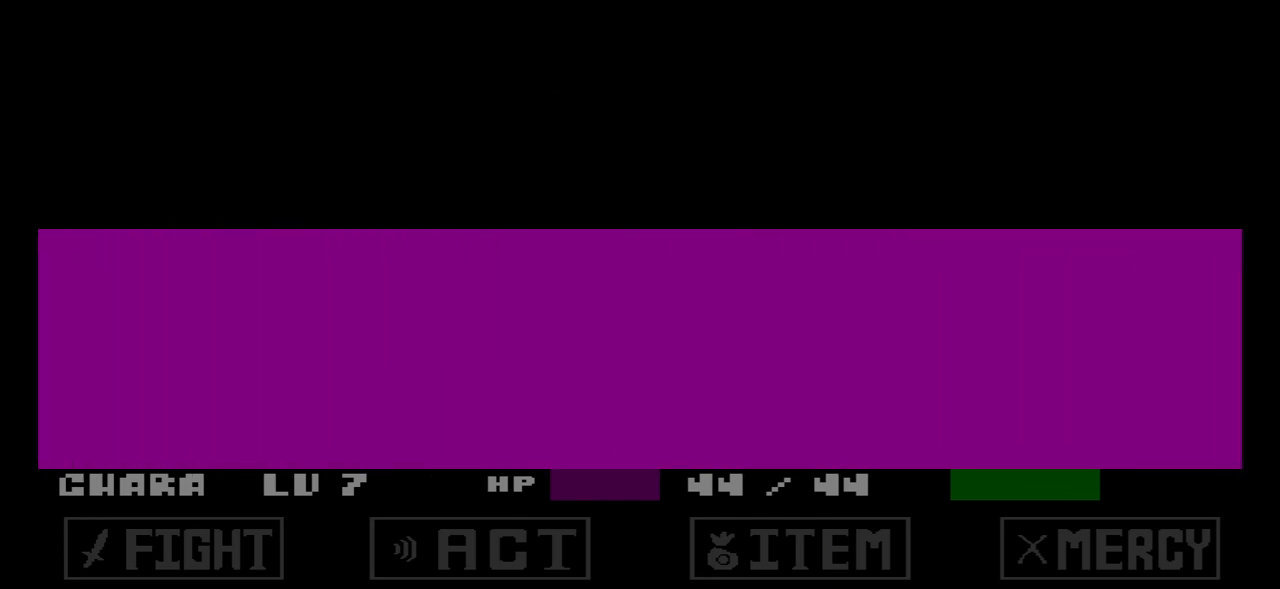
{"keys": ["down"], "events": []}
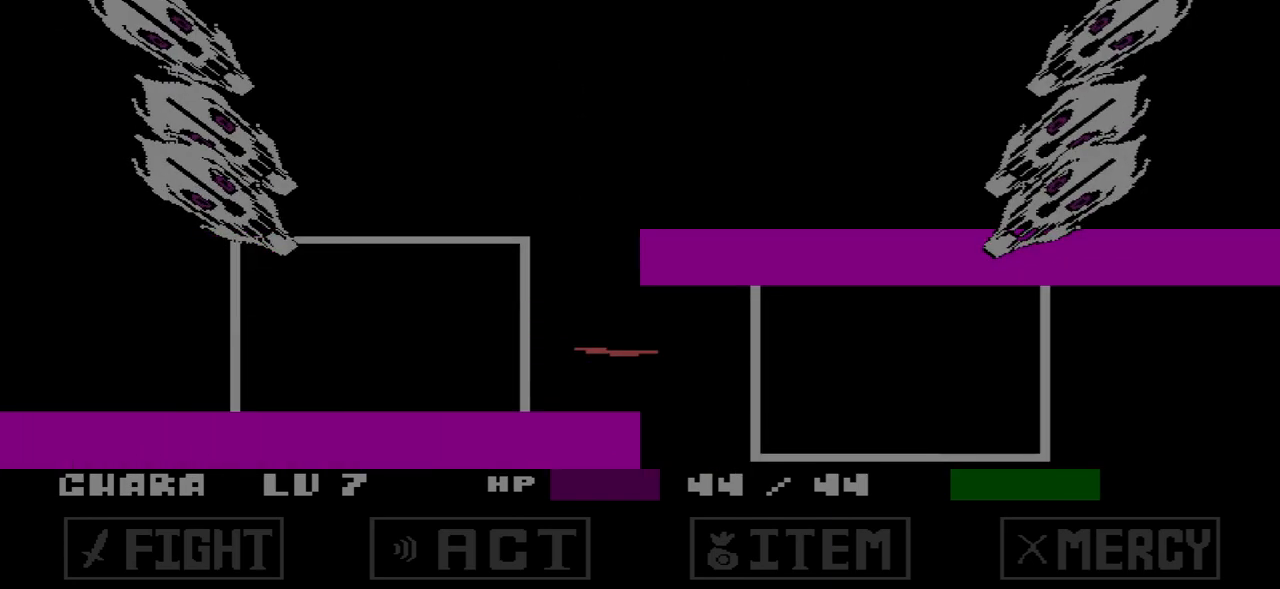
{"keys": ["c", "down", "up"], "events": [[333, "c", "down"], [400, "up", "down"]]}
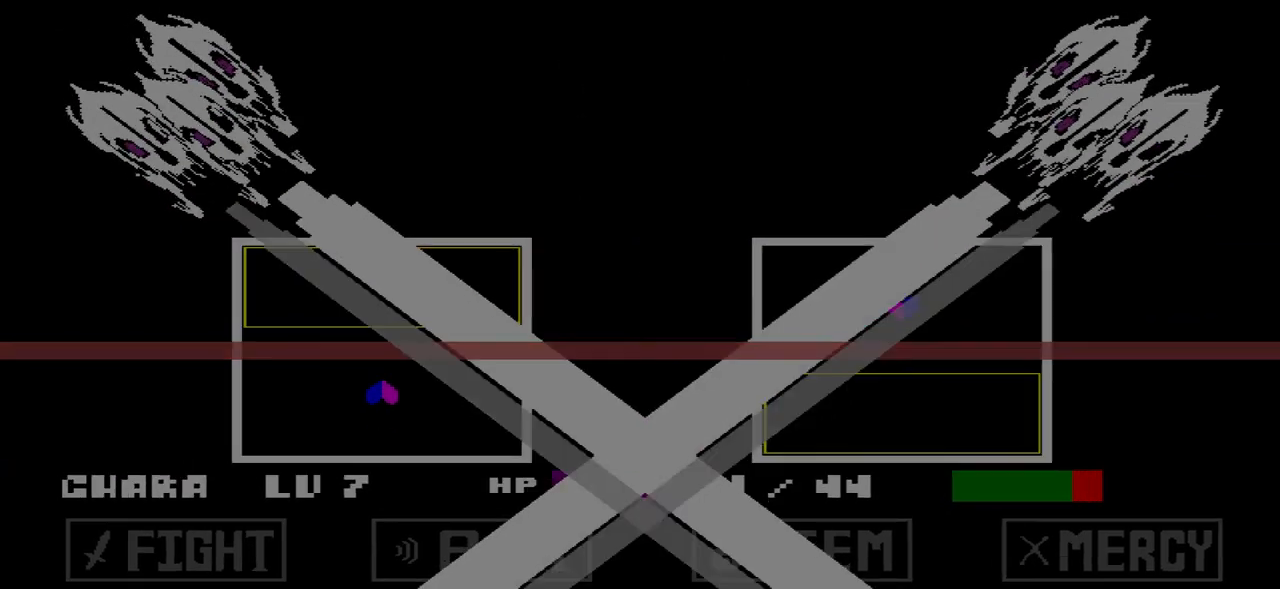
{"keys": ["c", "down", "up"], "events": []}
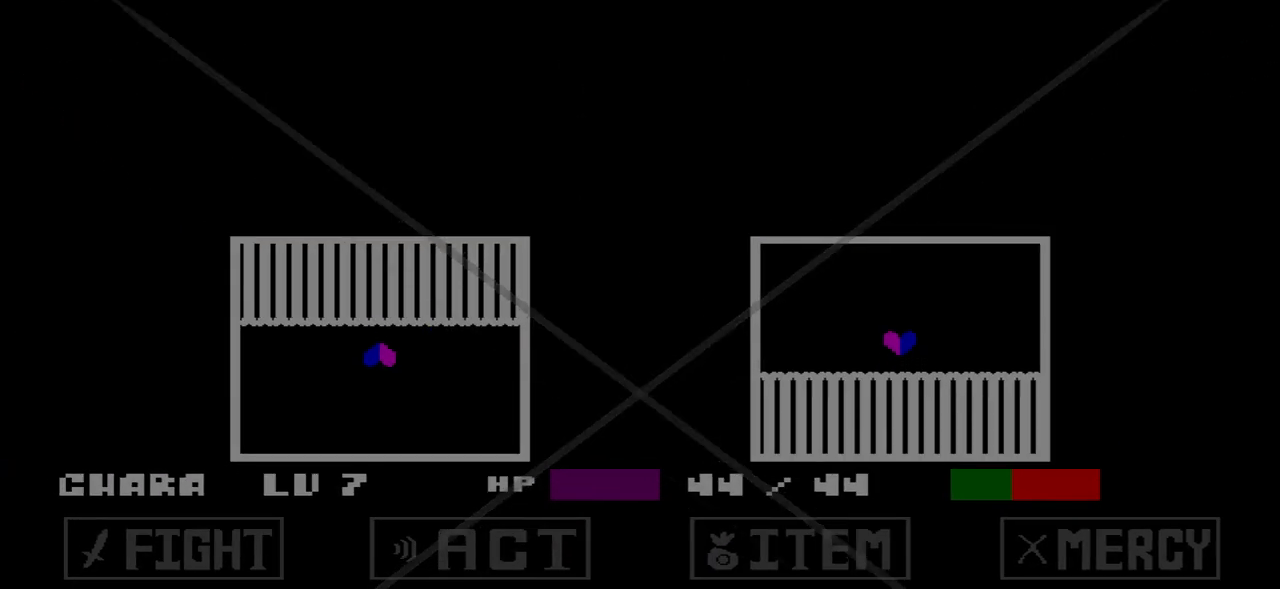
{"keys": [], "events": [[33, "up", "up"], [166, "c", "up"], [233, "down", "up"]]}
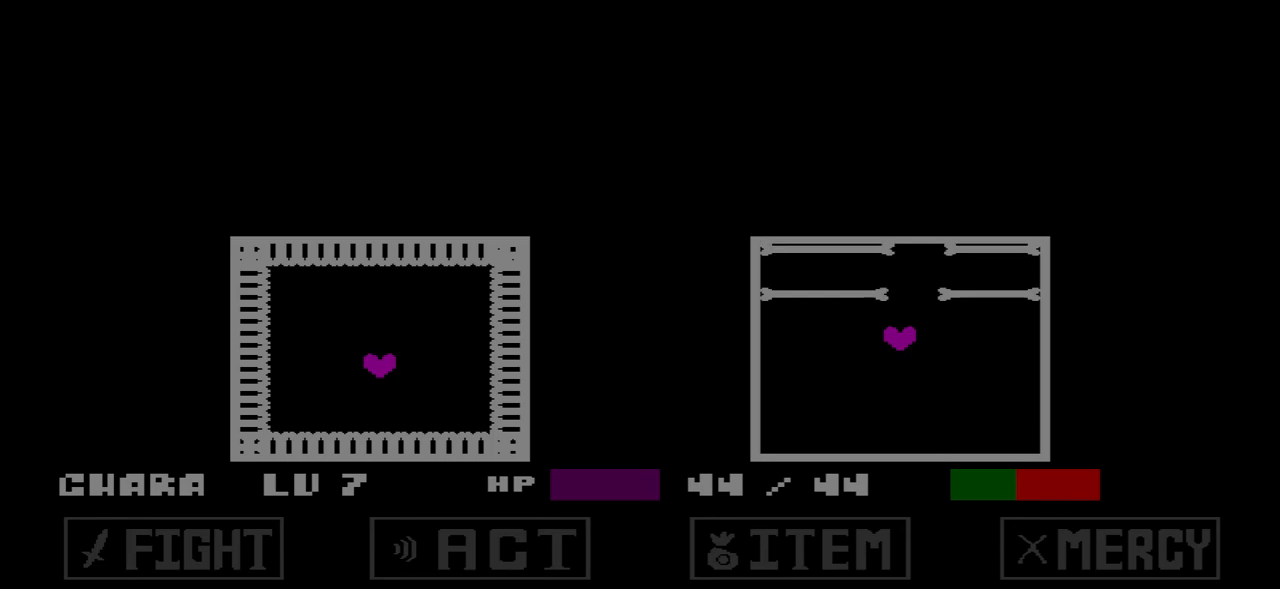
{"keys": [], "events": [[300, "right", "down"], [334, "right", "up"]]}
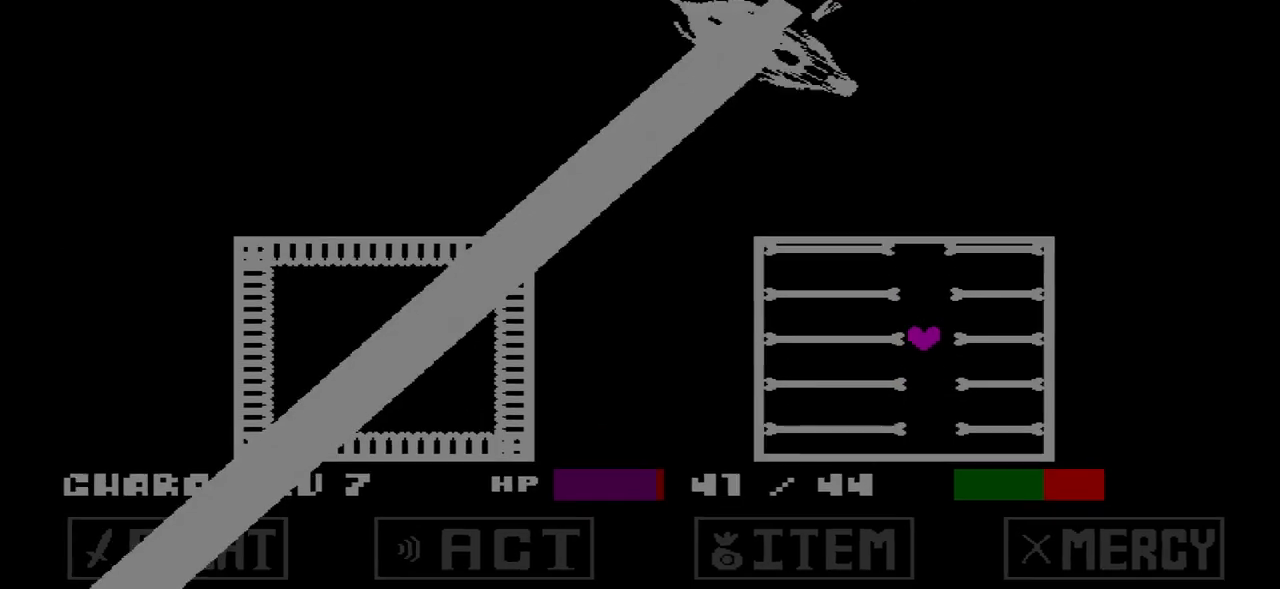
{"keys": [], "events": [[267, "left", "down"], [400, "left", "up"]]}
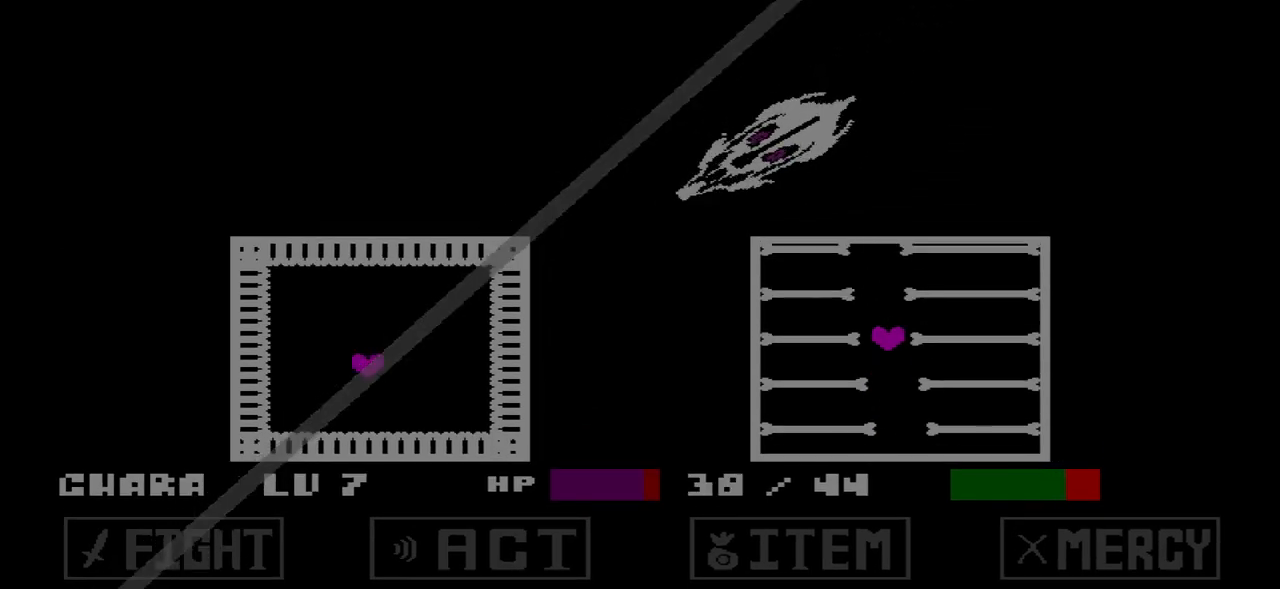
{"keys": ["right"], "events": [[34, "left", "down"], [134, "left", "up"], [467, "right", "down"]]}
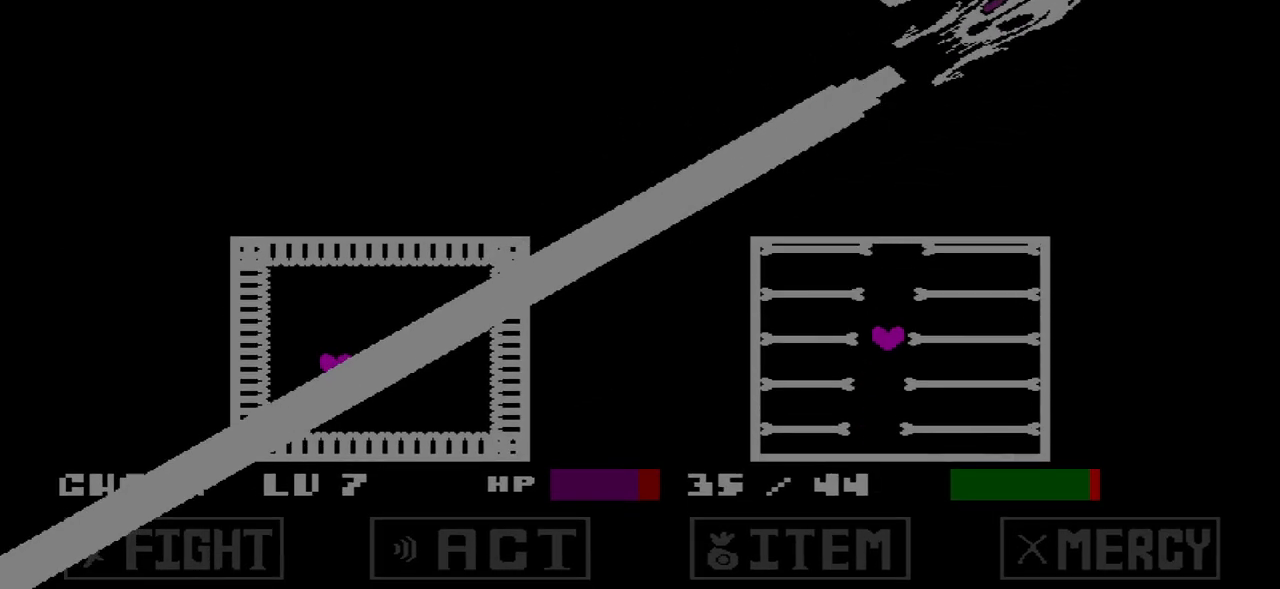
{"keys": ["c"], "events": [[100, "right", "up"], [200, "right", "down"], [433, "right", "up"], [467, "c", "down"]]}
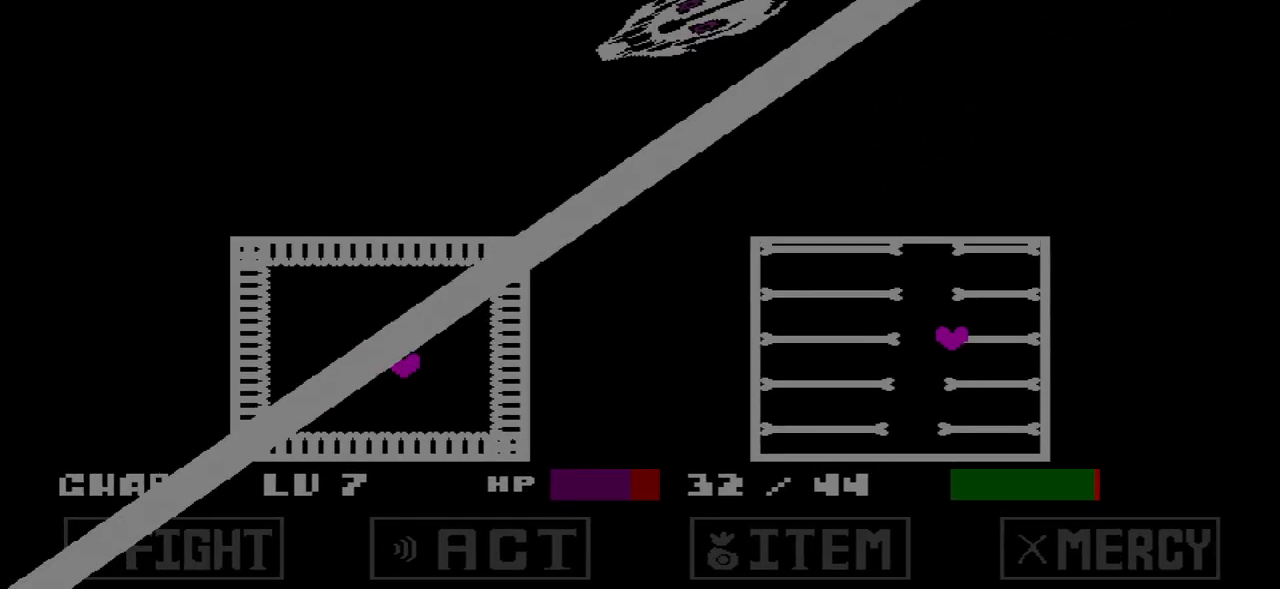
{"keys": [], "events": [[34, "right", "down"], [67, "right", "up"], [100, "c", "up"], [367, "left", "down"], [434, "left", "up"]]}
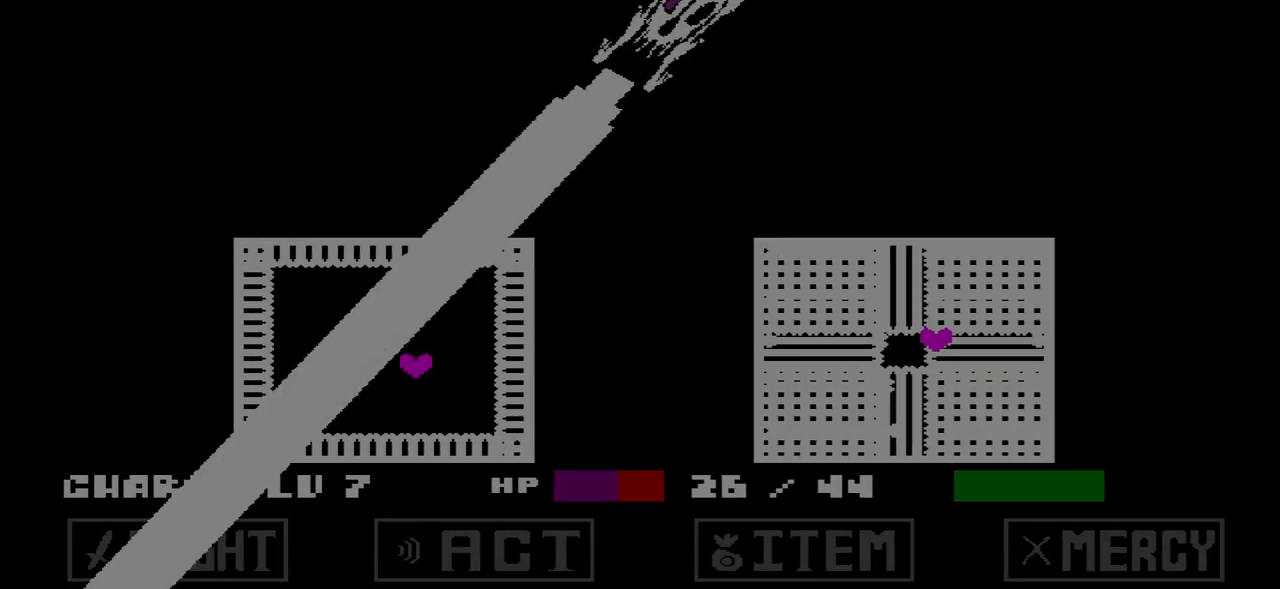
{"keys": [], "events": [[33, "left", "down"], [233, "left", "up"]]}
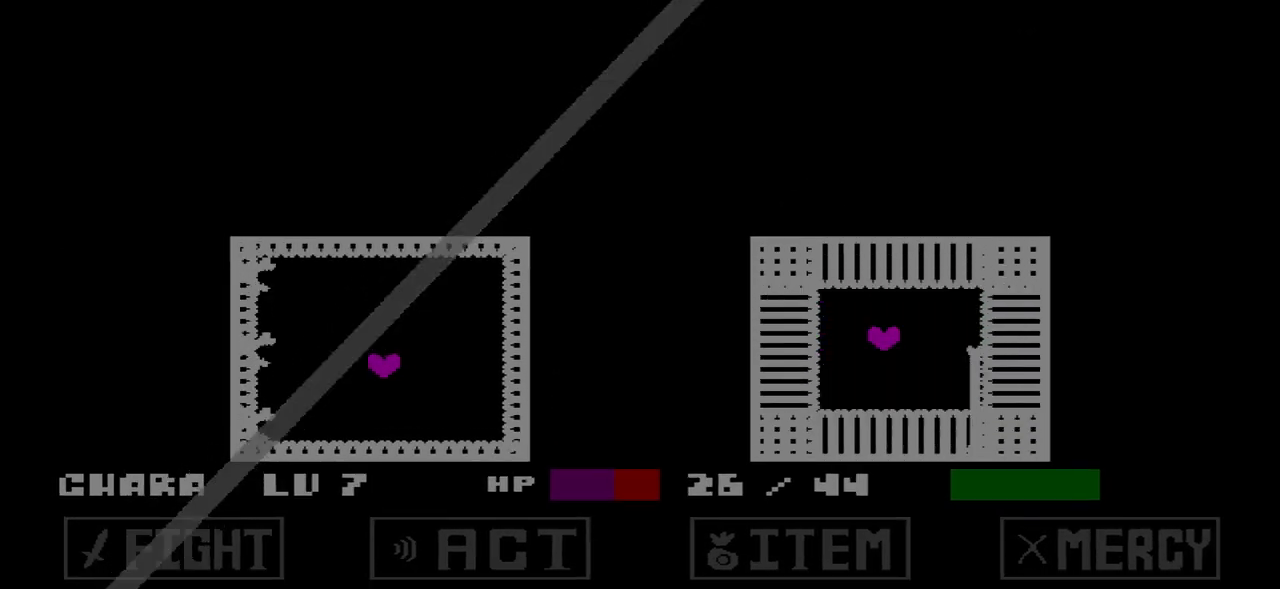
{"keys": ["right"], "events": [[367, "right", "down"]]}
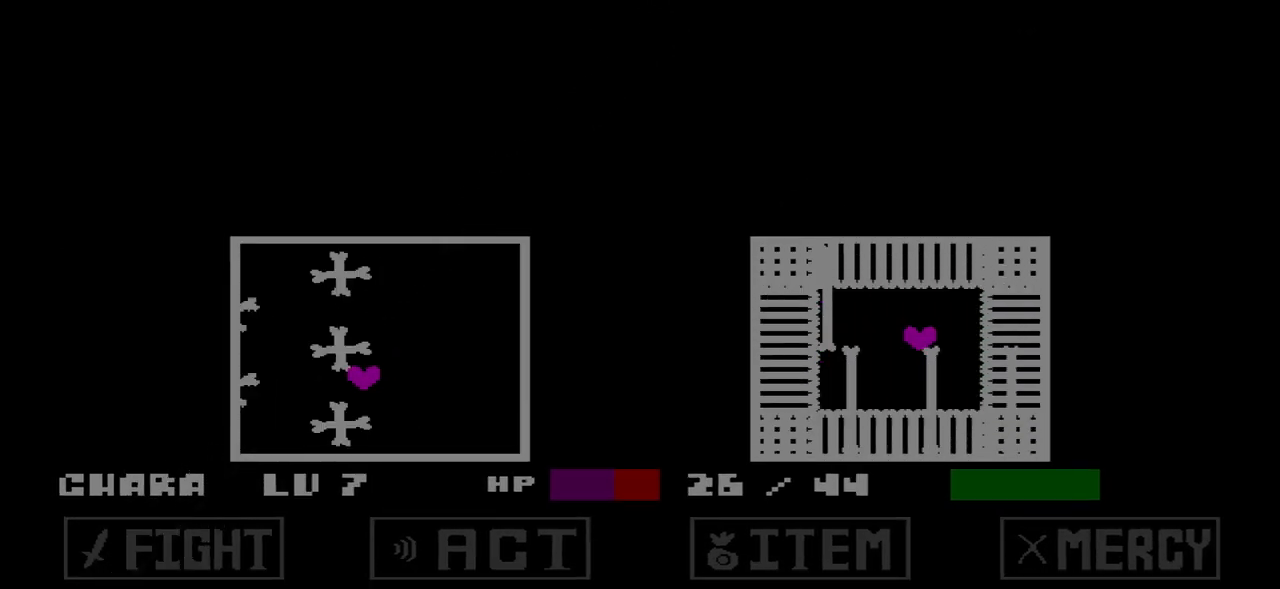
{"keys": ["left"], "events": [[166, "down", "down"], [200, "right", "up"], [300, "left", "down"], [367, "down", "up"]]}
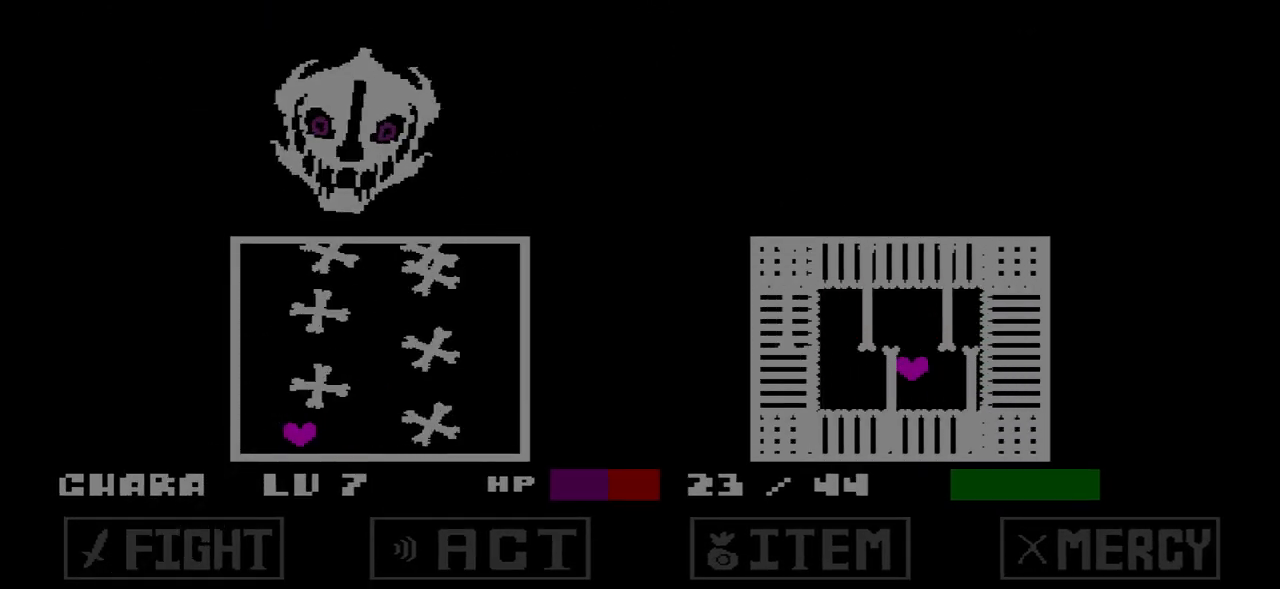
{"keys": ["right"], "events": [[234, "up", "down"], [367, "left", "up"], [367, "right", "down"], [467, "up", "up"]]}
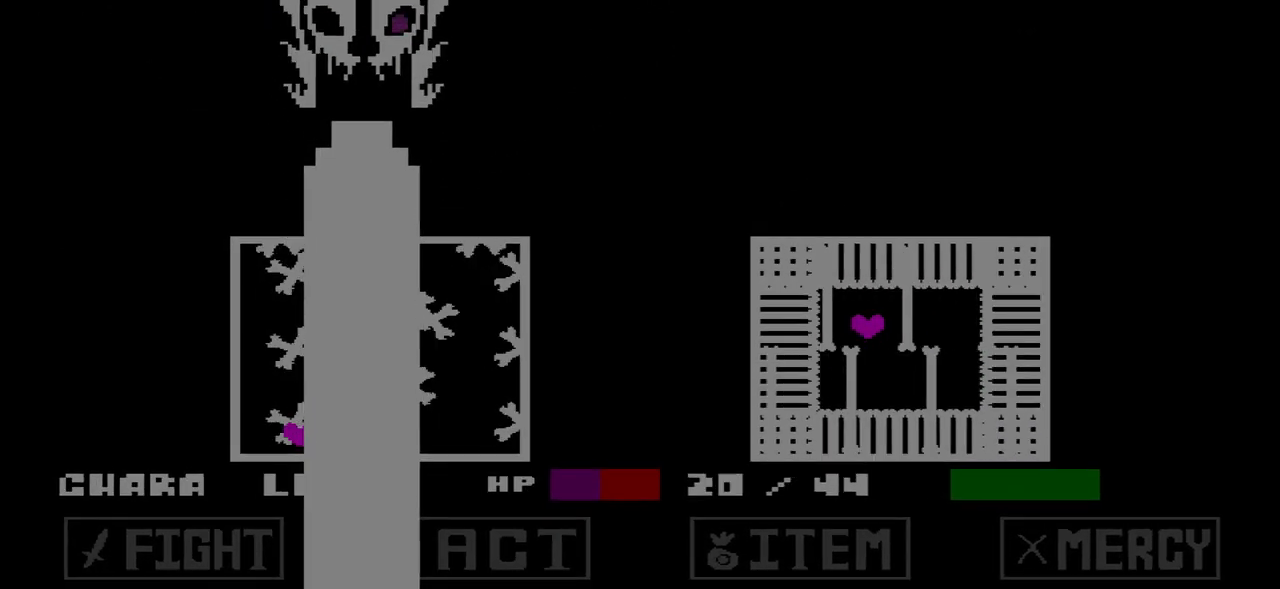
{"keys": ["left"], "events": [[233, "down", "down"], [367, "right", "up"], [467, "left", "down"], [500, "down", "up"]]}
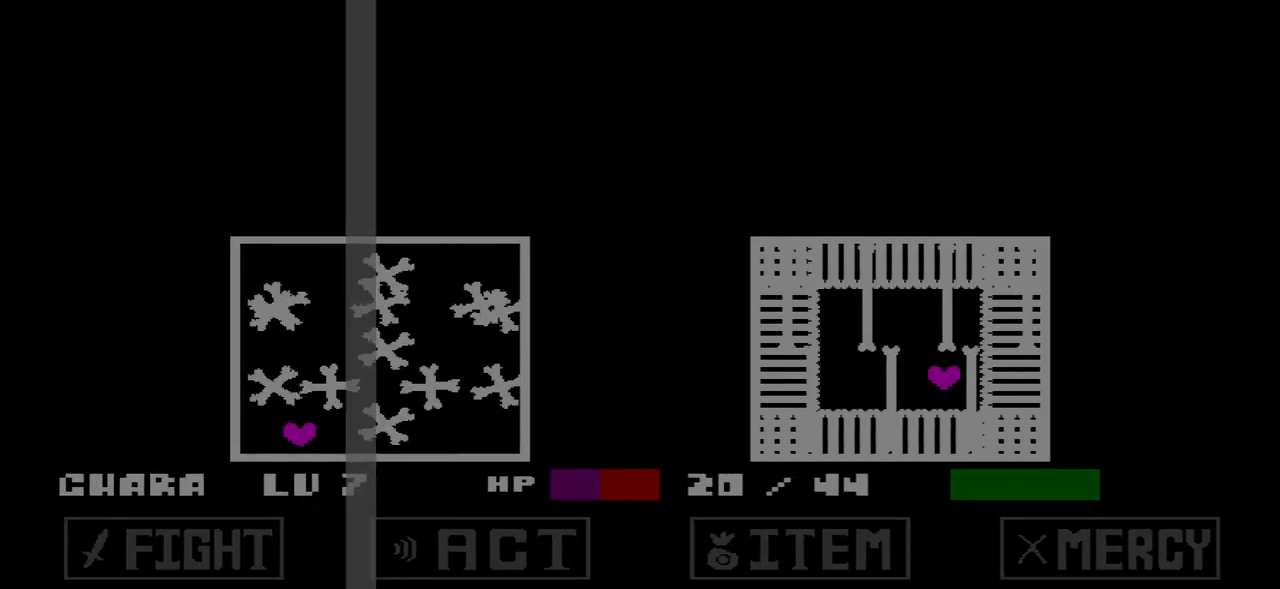
{"keys": ["c", "left", "up"], "events": [[300, "c", "down"], [401, "up", "down"]]}
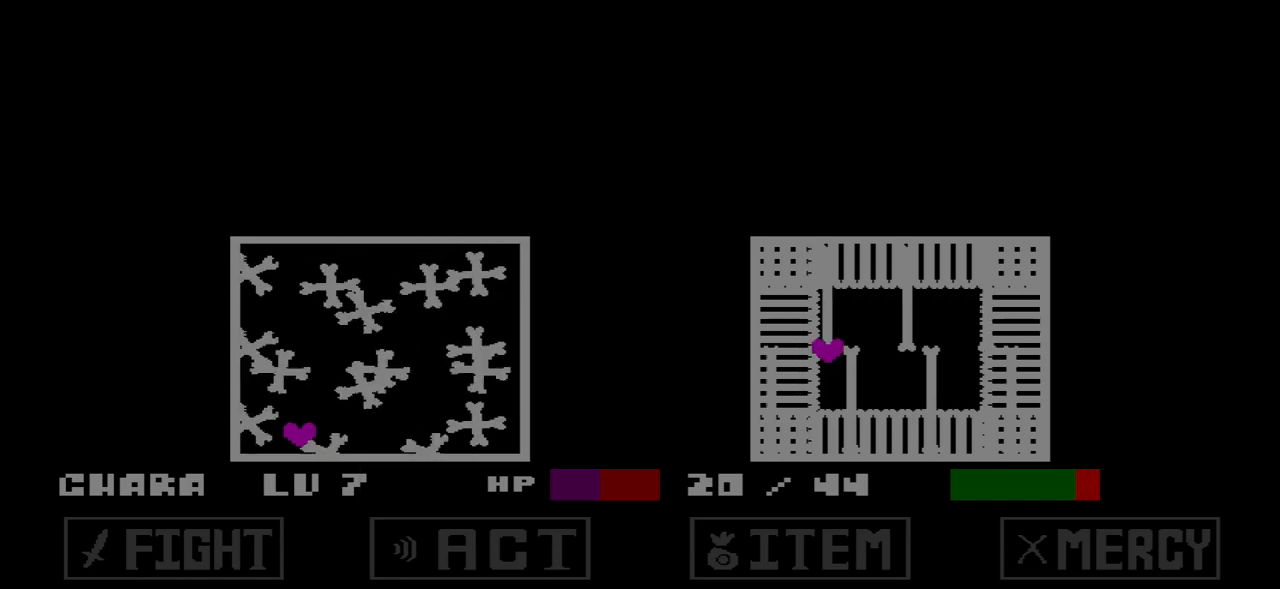
{"keys": [], "events": [[33, "left", "up"], [33, "right", "down"], [166, "up", "up"], [233, "c", "up"], [433, "right", "up"]]}
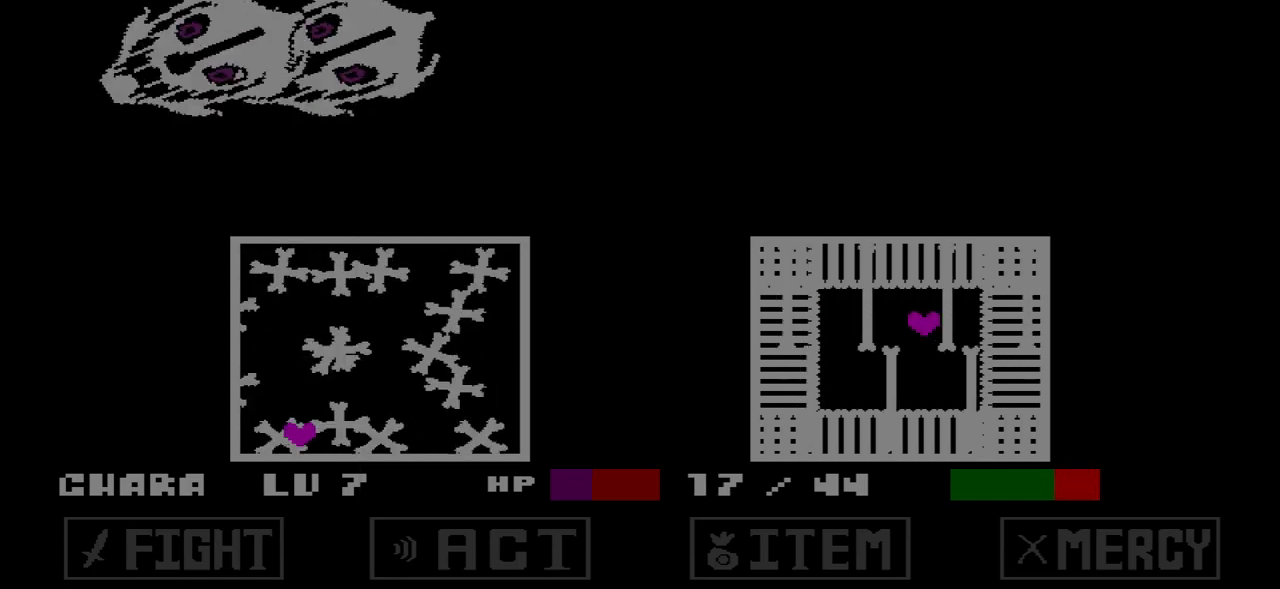
{"keys": ["c", "left"], "events": [[34, "c", "down"], [100, "right", "down"], [134, "down", "down"], [234, "right", "up"], [334, "left", "down"], [434, "down", "up"]]}
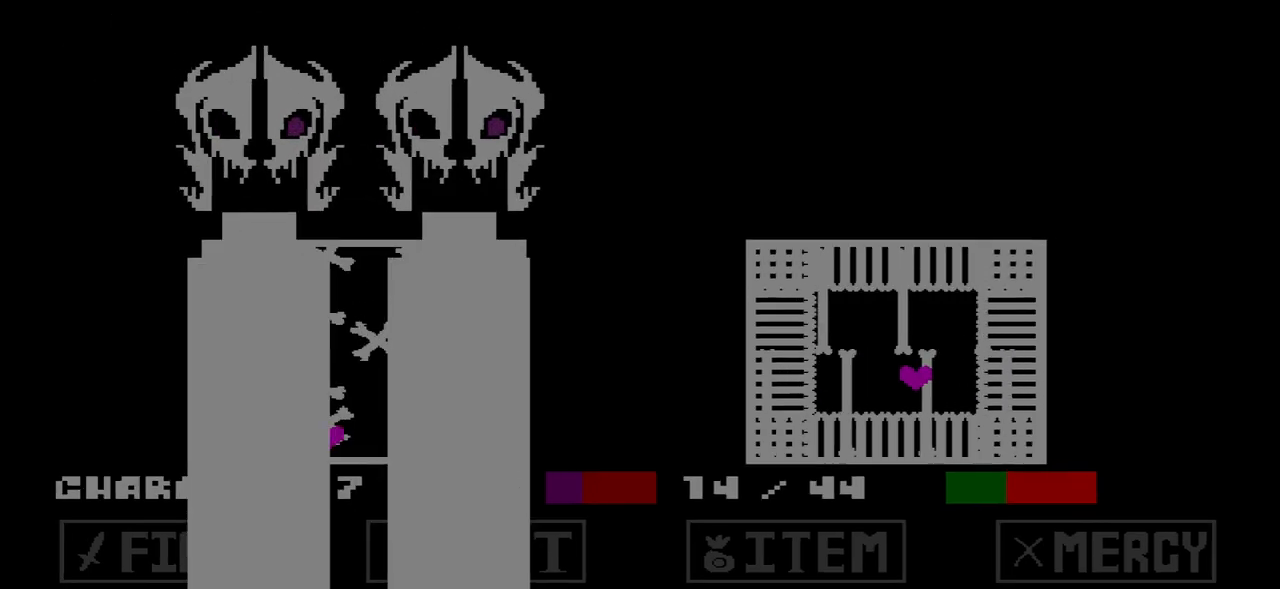
{"keys": ["right"], "events": [[233, "up", "down"], [300, "c", "up"], [300, "left", "up"], [333, "right", "down"], [433, "up", "up"]]}
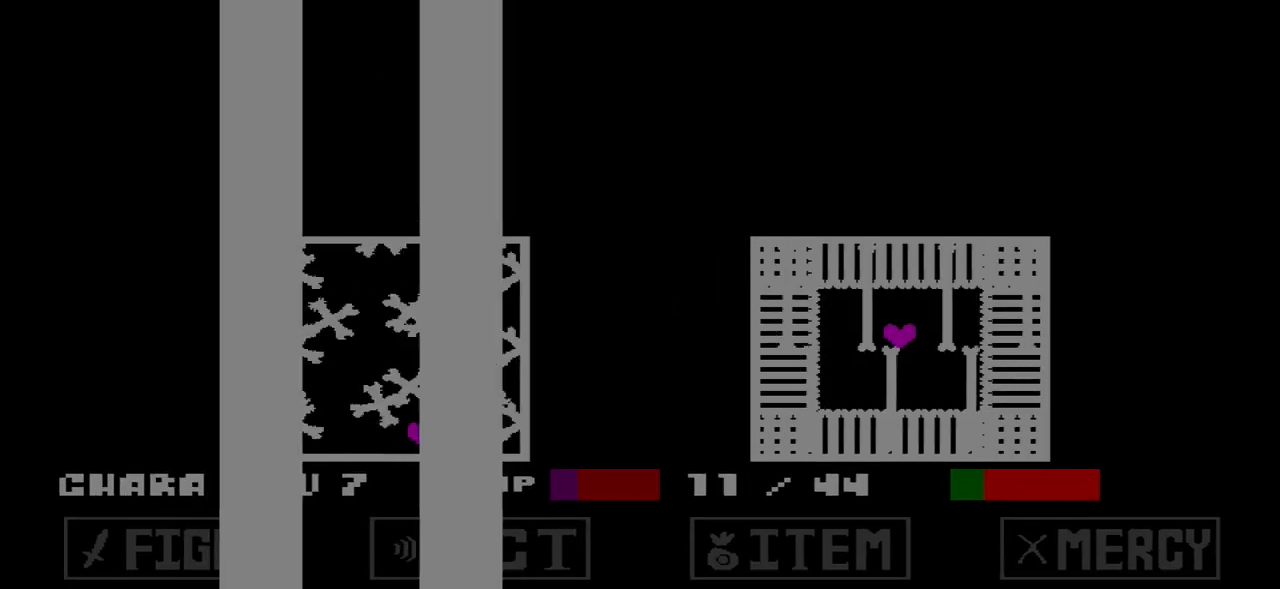
{"keys": ["c", "left"], "events": [[167, "down", "down"], [234, "right", "up"], [267, "left", "down"], [300, "c", "down"], [401, "down", "up"]]}